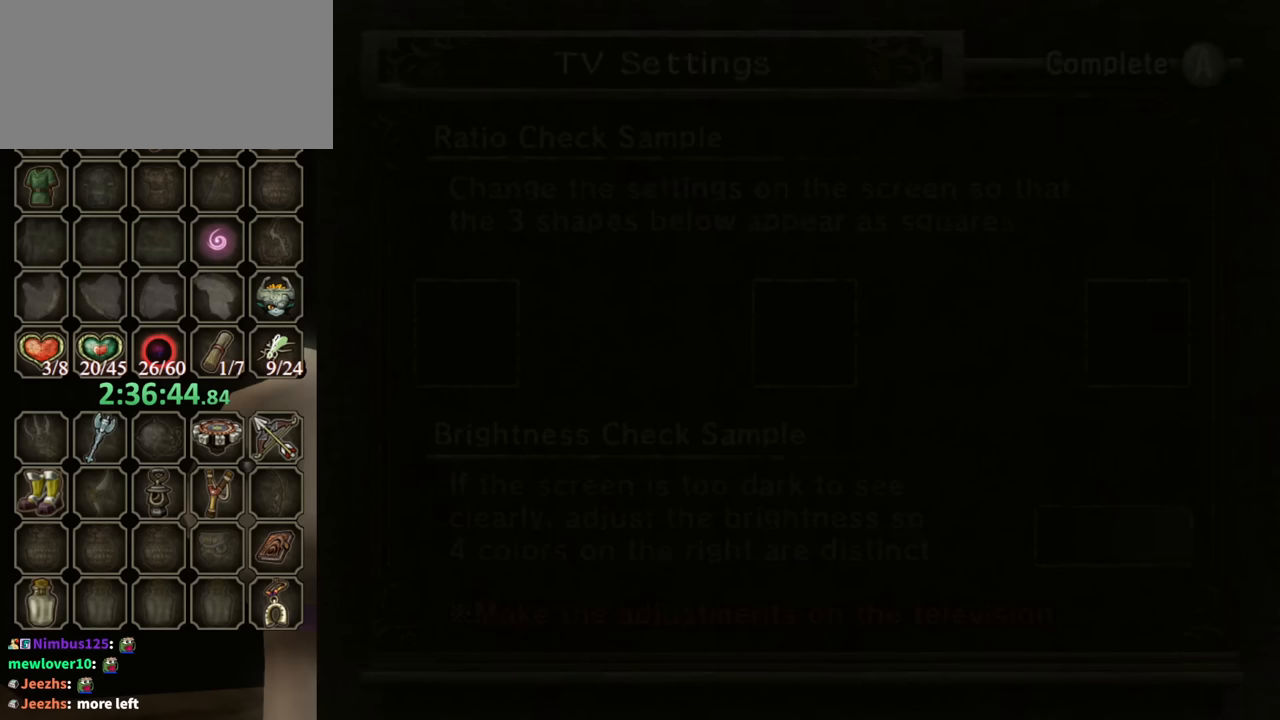
Gameplay with a controller (Nintendo layout); each line is a JSON object with the inputs held at the frame after it. "events" lists button and stick changes between this image and that frame as [ms after this image, input, new state], when the widget could be followed in between. Not read: L3 R3.
{"buttons": [], "left_stick": "center", "right_stick": "center", "events": []}
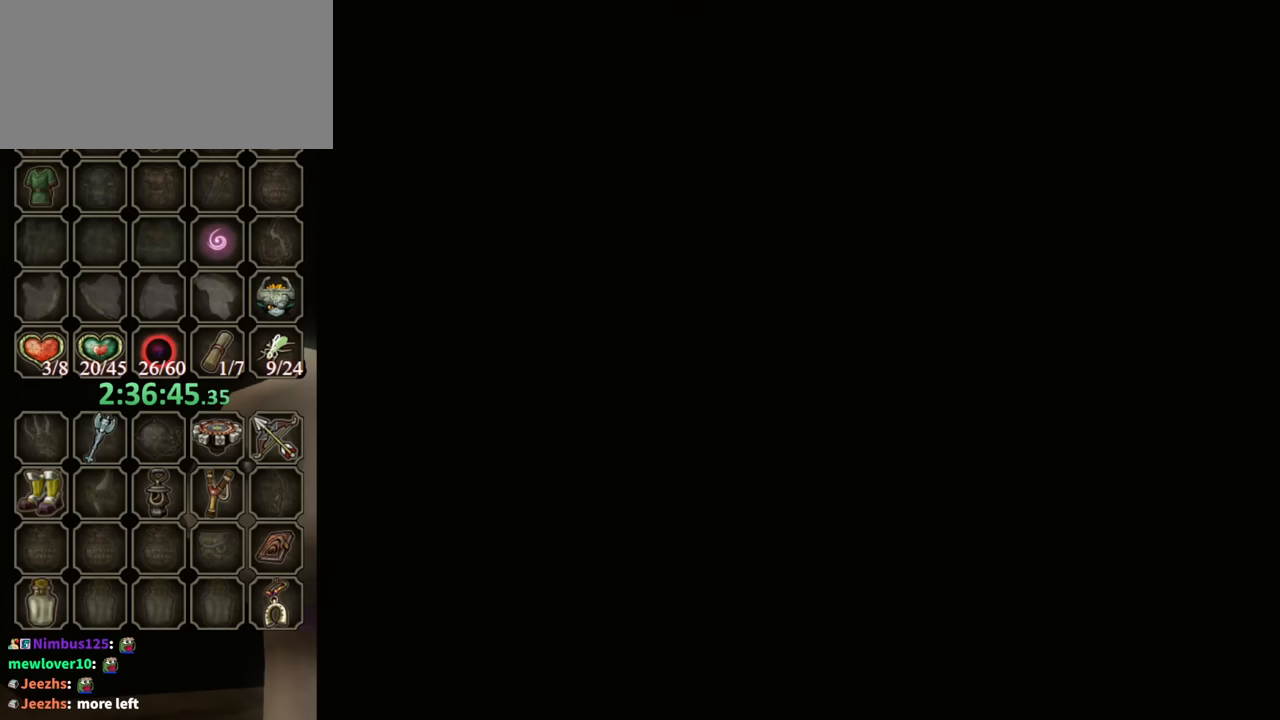
{"buttons": [], "left_stick": "center", "right_stick": "center", "events": []}
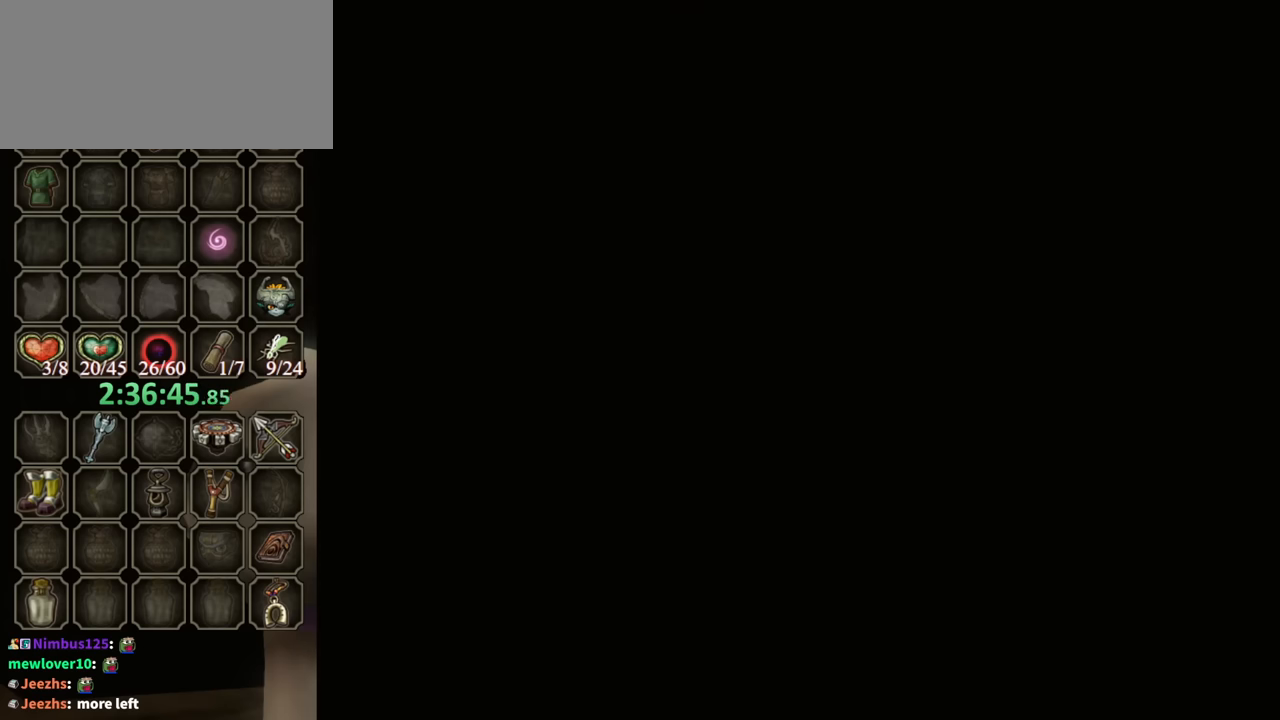
{"buttons": [], "left_stick": "center", "right_stick": "center", "events": []}
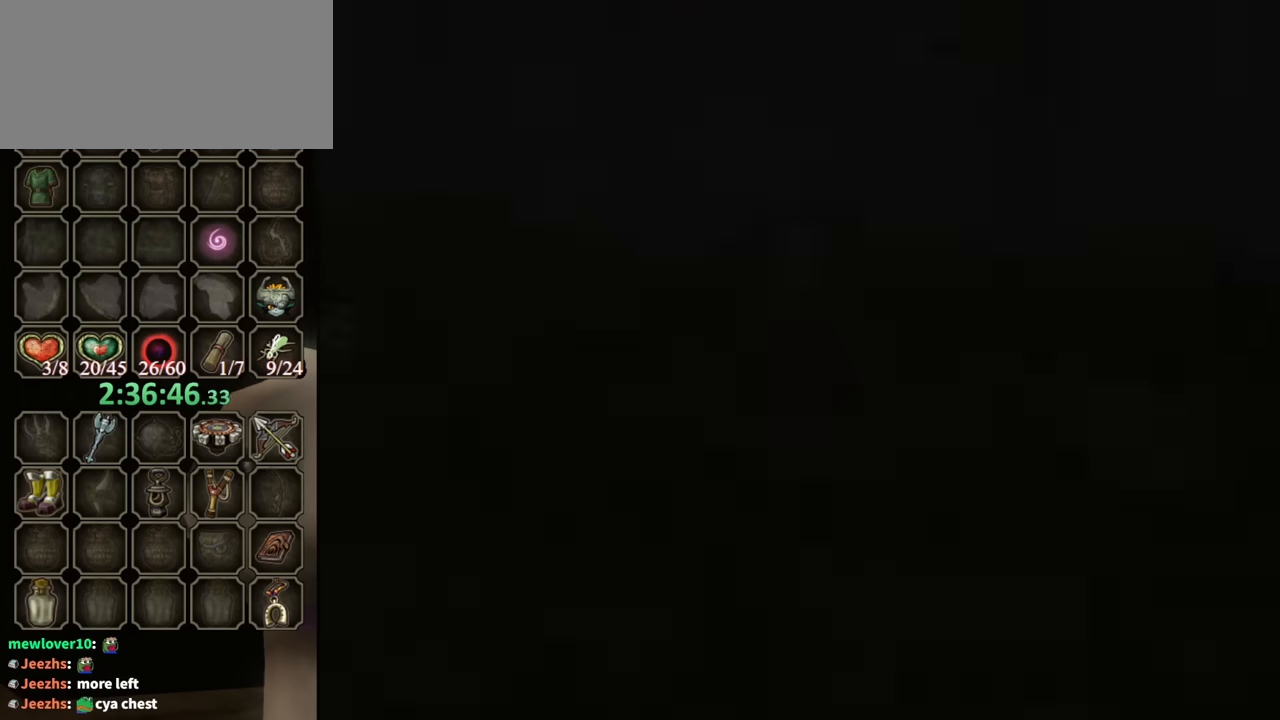
{"buttons": [], "left_stick": "center", "right_stick": "center", "events": []}
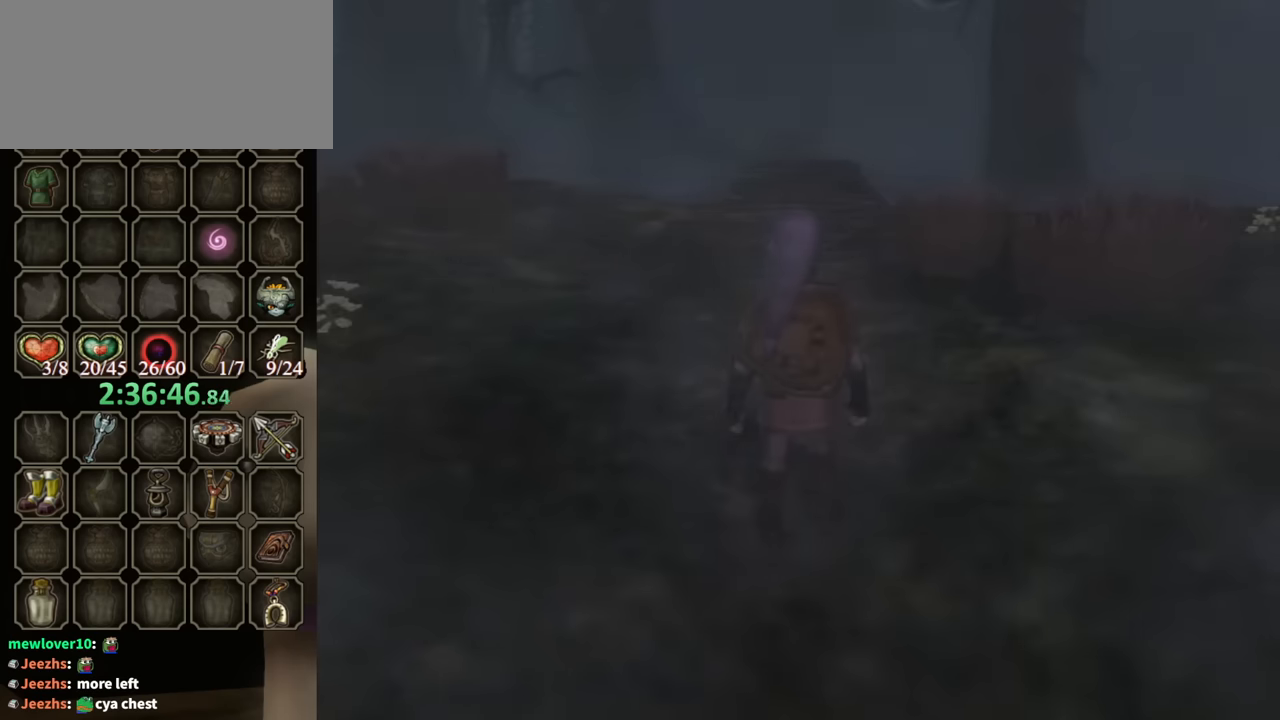
{"buttons": [], "left_stick": "center", "right_stick": "center", "events": []}
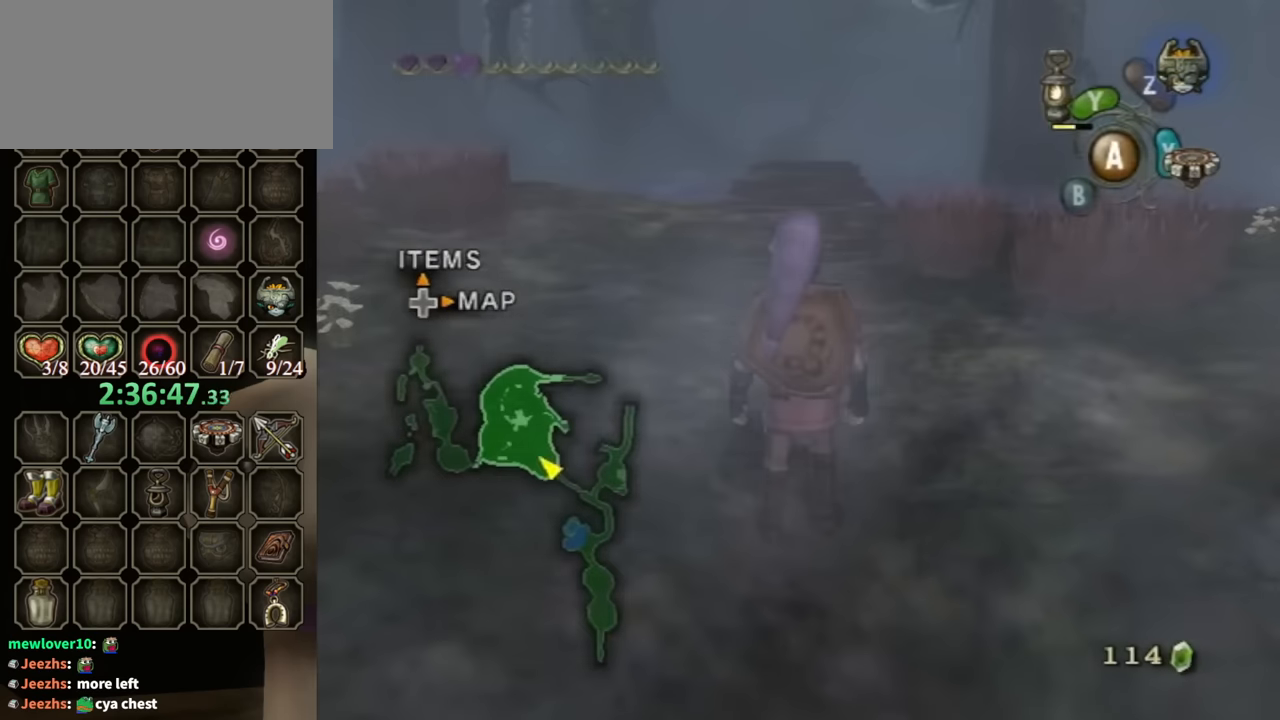
{"buttons": [], "left_stick": "down", "right_stick": "center", "events": [[233, "left_stick", "down"], [267, "L1", "down"], [400, "L1", "up"]]}
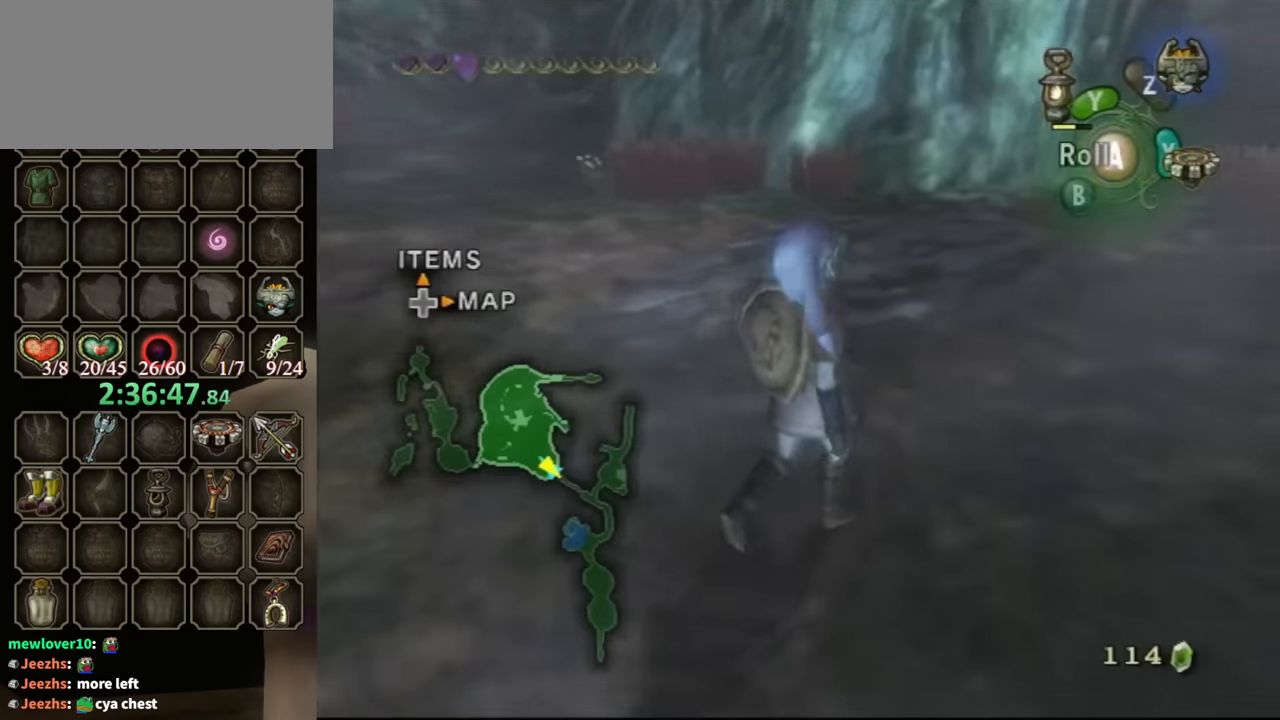
{"buttons": ["L1"], "left_stick": "center", "right_stick": "center", "events": [[200, "left_stick", "center"], [267, "L1", "down"]]}
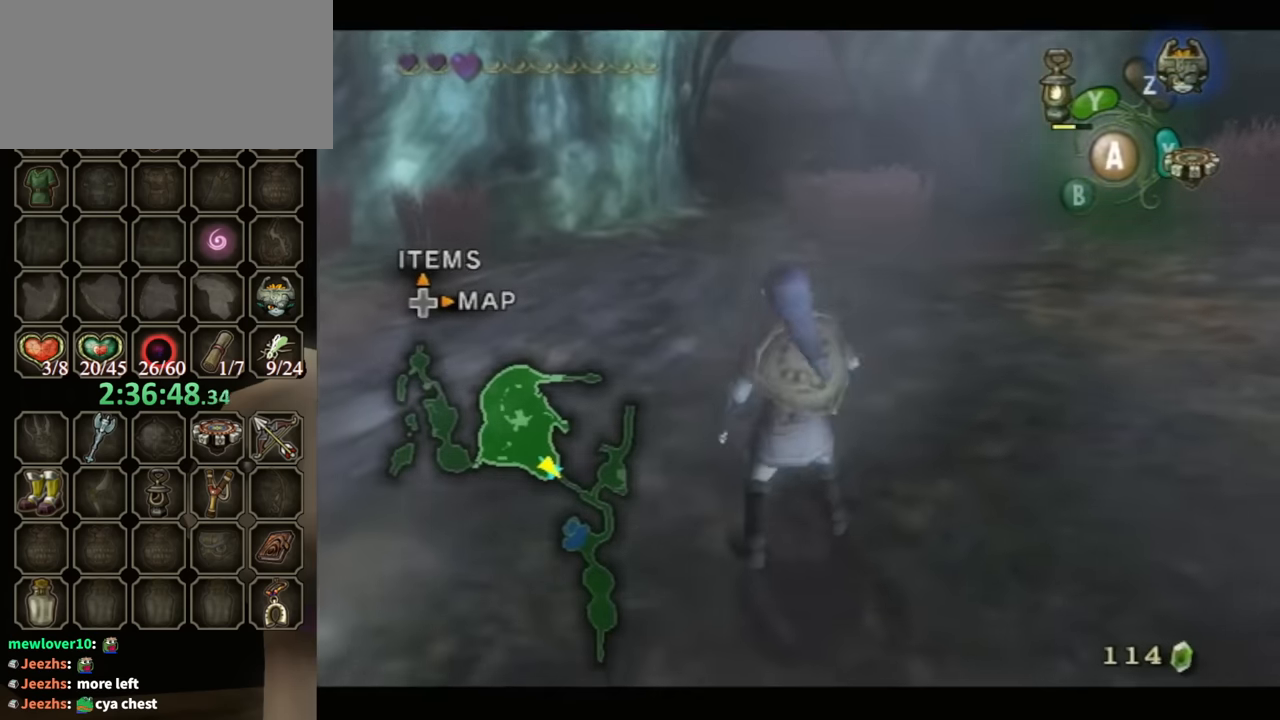
{"buttons": [], "left_stick": "center", "right_stick": "center", "events": [[67, "L1", "up"], [367, "DPAD_RIGHT", "down"], [467, "DPAD_RIGHT", "up"]]}
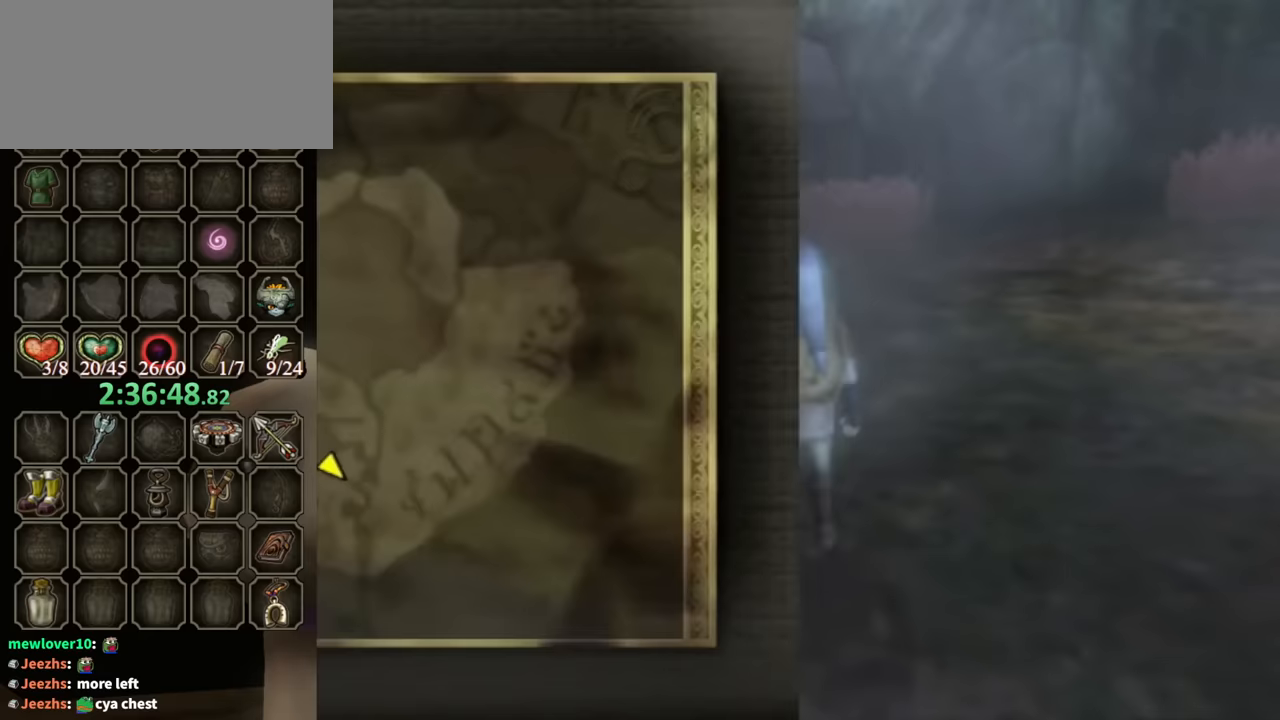
{"buttons": [], "left_stick": "center", "right_stick": "center", "events": []}
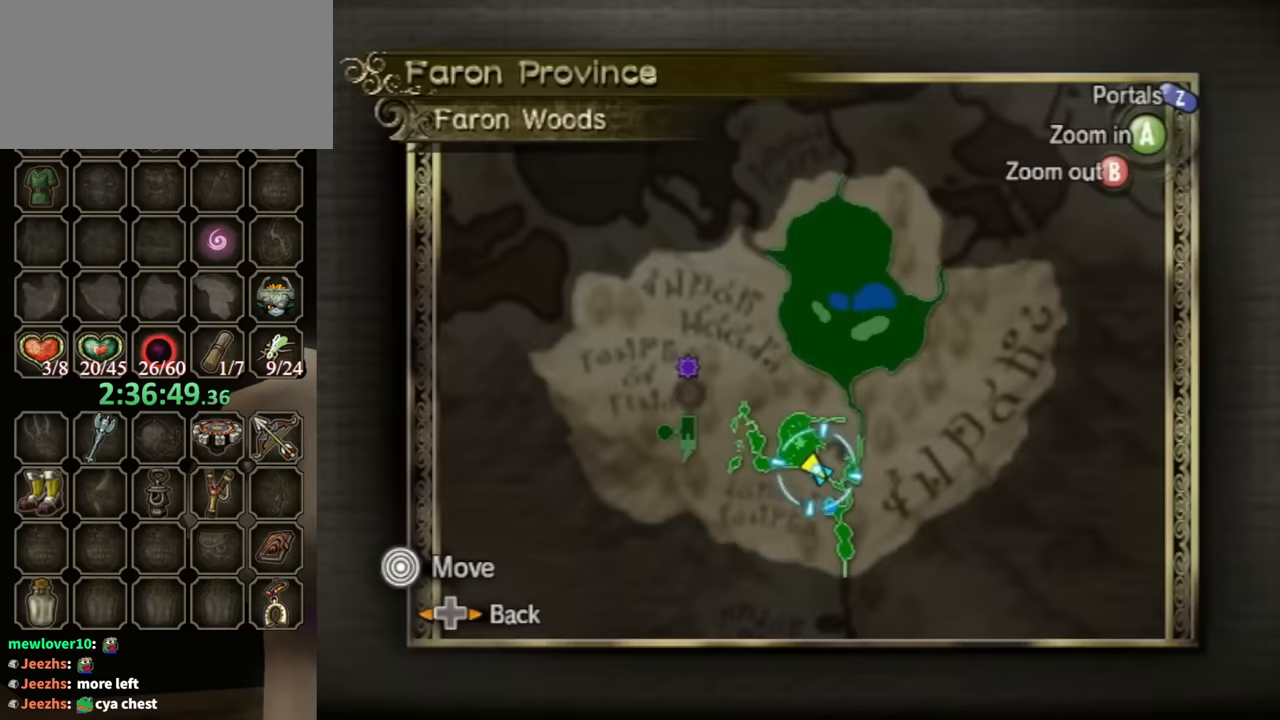
{"buttons": [], "left_stick": "center", "right_stick": "center", "events": [[67, "B", "down"], [267, "B", "up"]]}
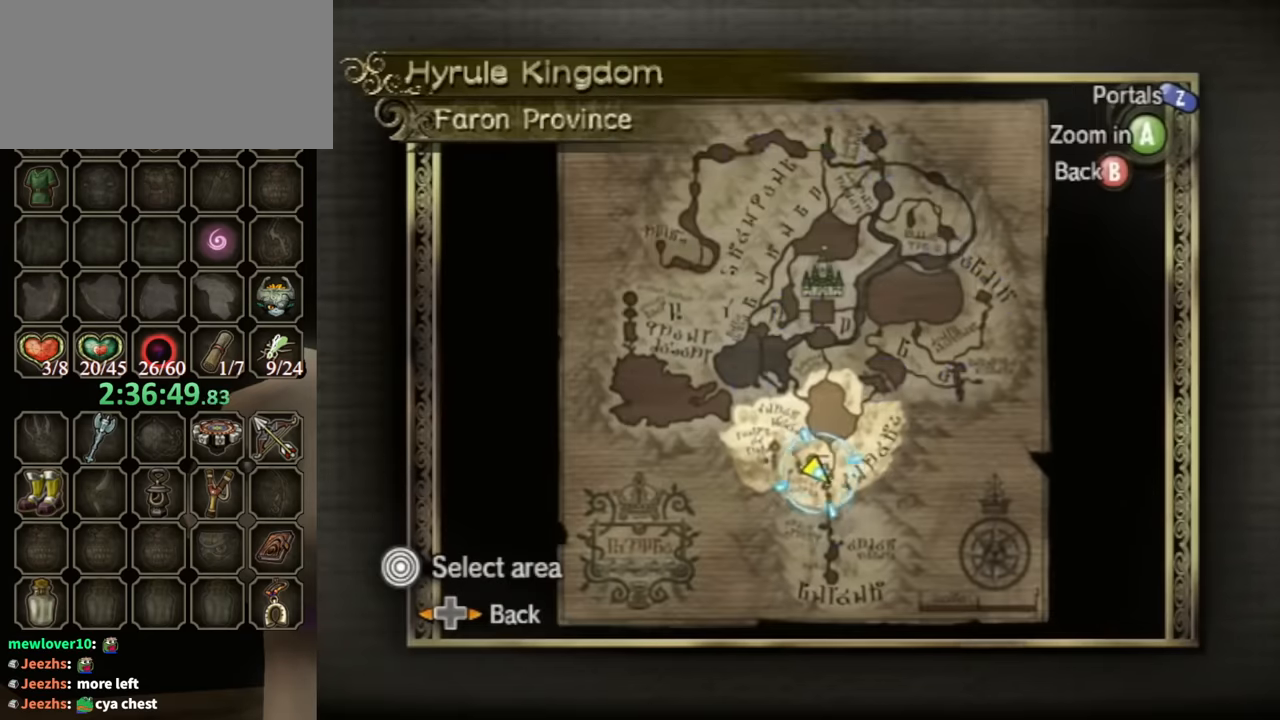
{"buttons": [], "left_stick": "up", "right_stick": "center", "events": [[267, "Z", "down"], [400, "Z", "up"], [500, "left_stick", "up"]]}
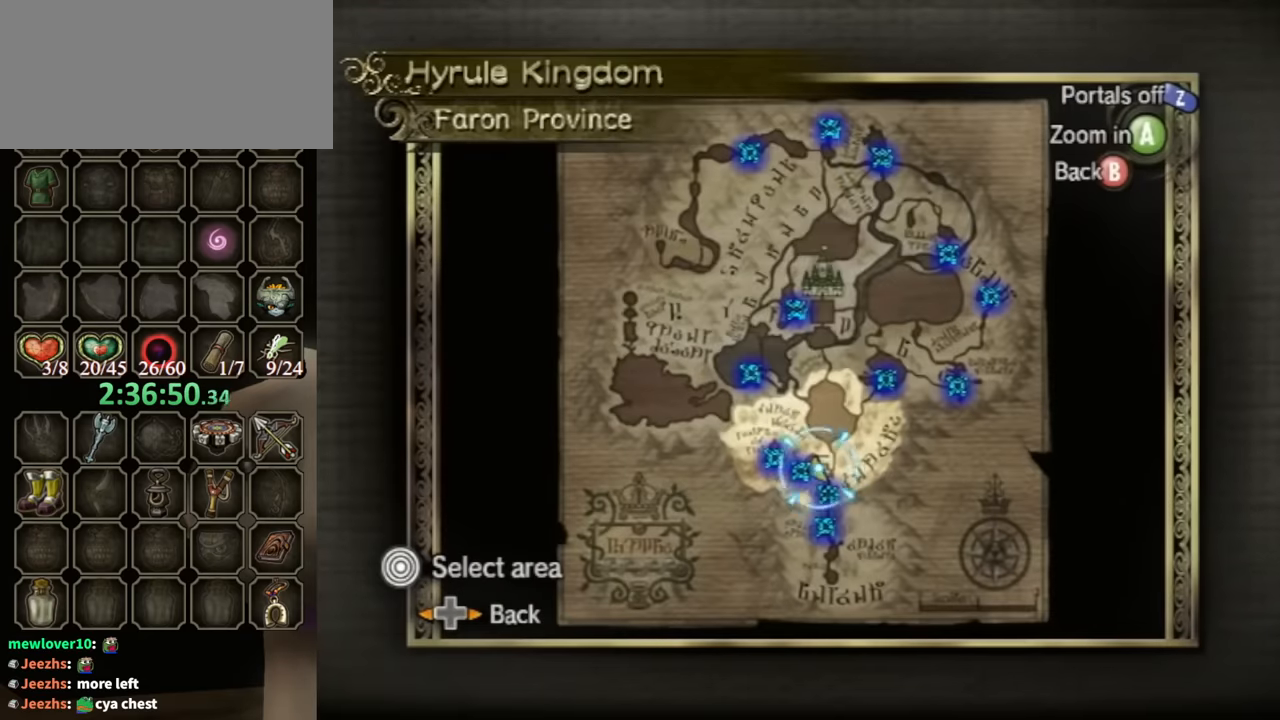
{"buttons": [], "left_stick": "up", "right_stick": "center", "events": []}
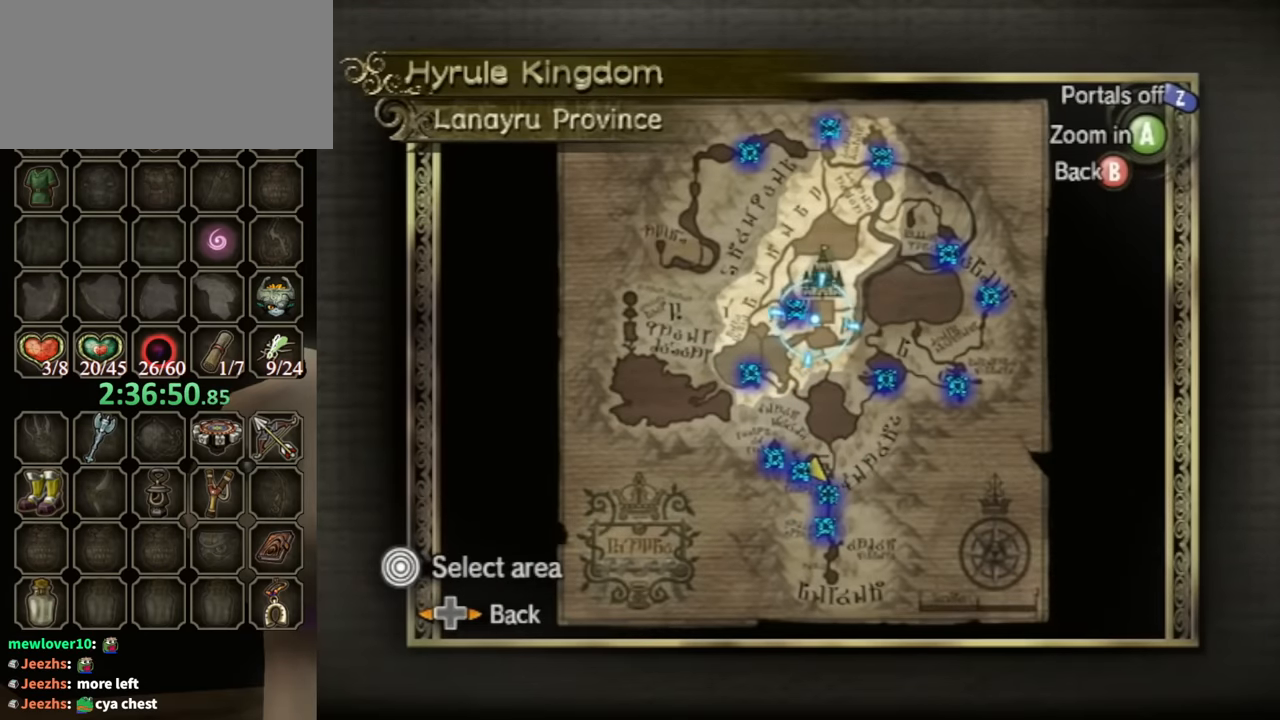
{"buttons": [], "left_stick": "center", "right_stick": "center", "events": [[33, "left_stick", "center"], [367, "left_stick", "down-left"], [500, "left_stick", "center"]]}
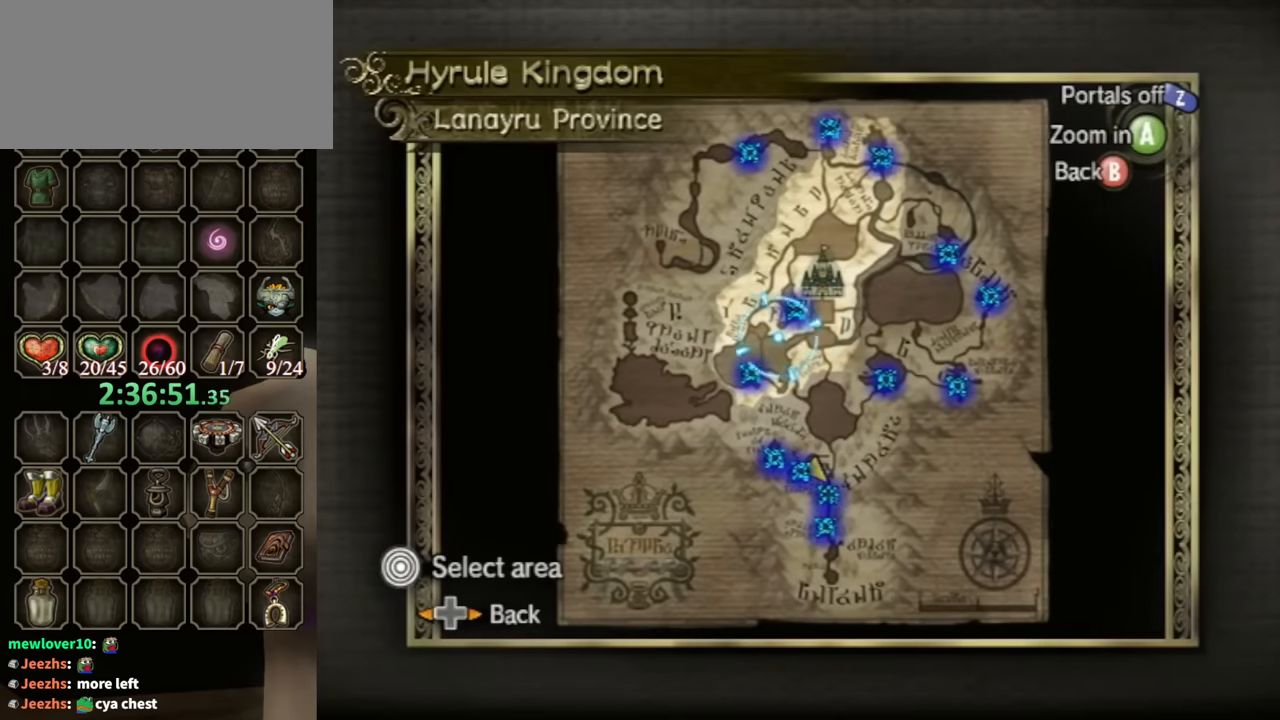
{"buttons": [], "left_stick": "center", "right_stick": "center", "events": []}
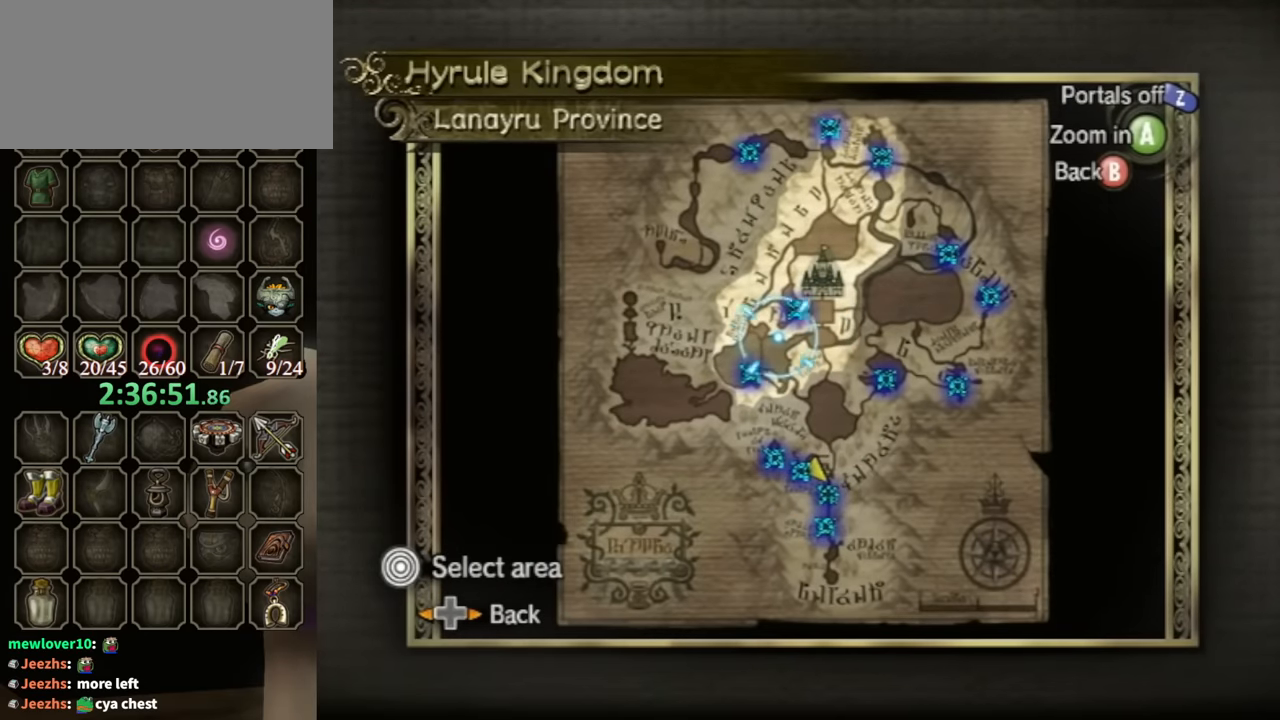
{"buttons": [], "left_stick": "center", "right_stick": "center", "events": []}
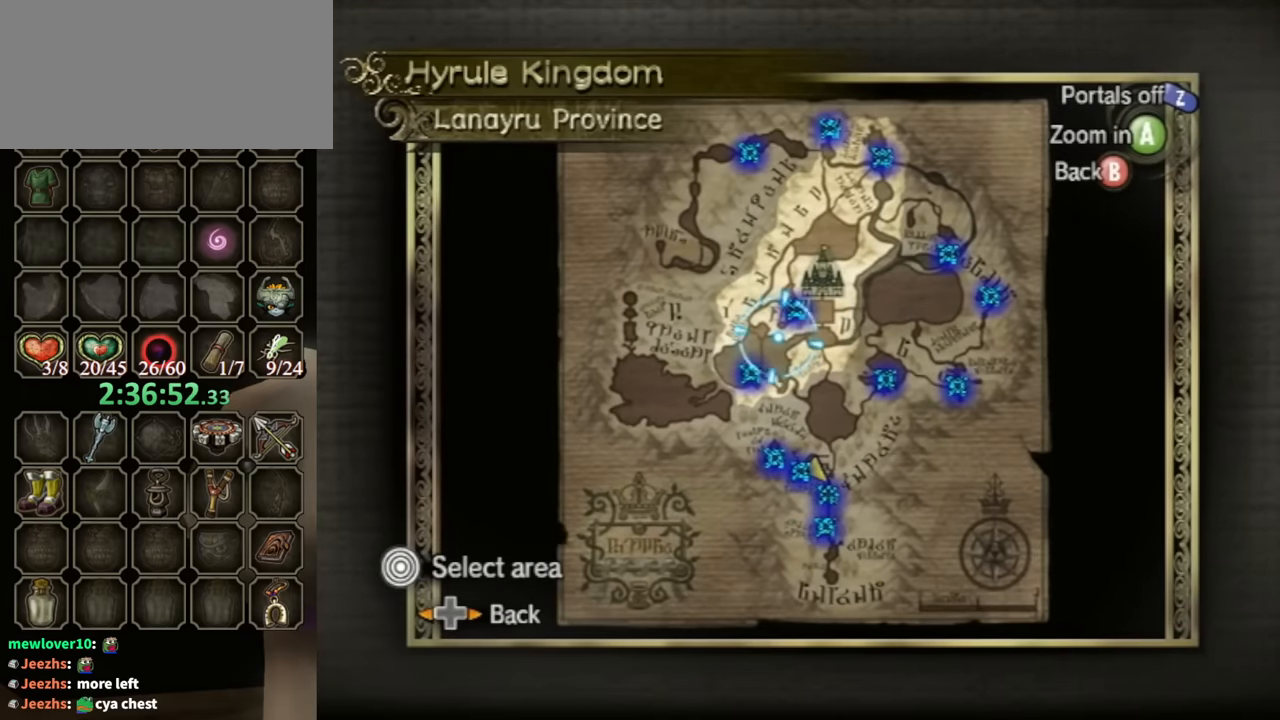
{"buttons": [], "left_stick": "center", "right_stick": "center", "events": []}
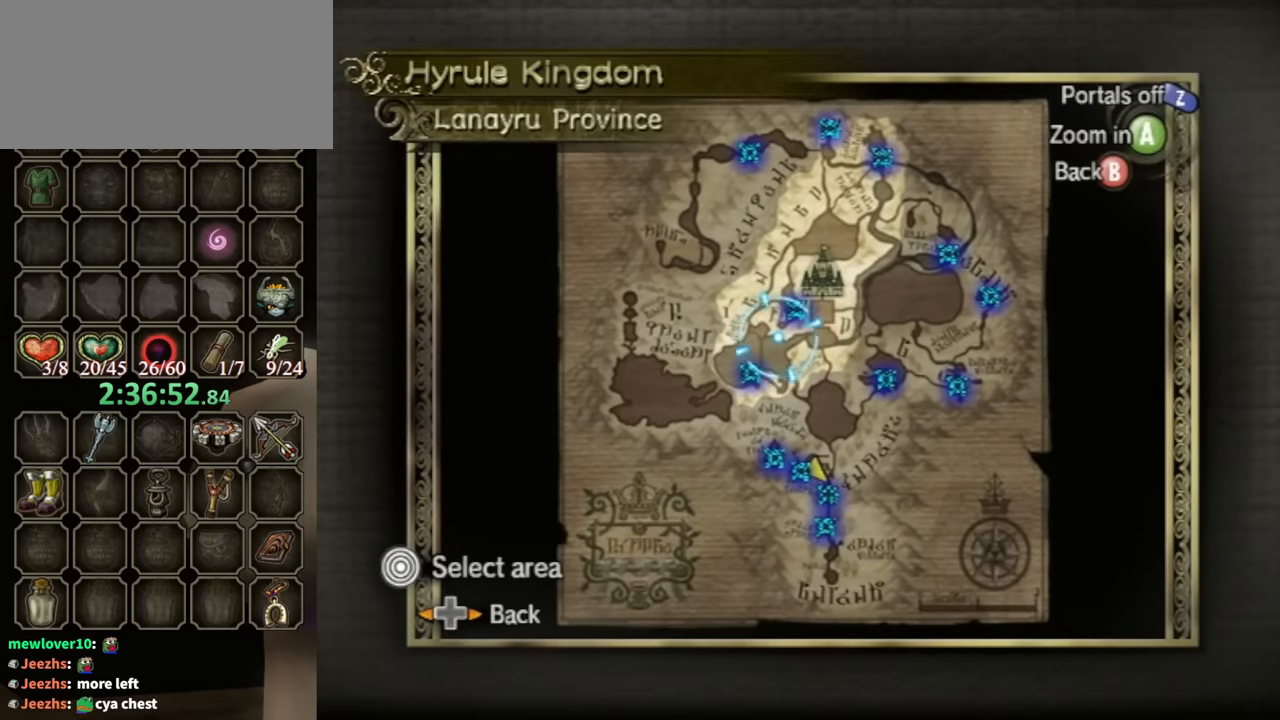
{"buttons": [], "left_stick": "center", "right_stick": "center", "events": []}
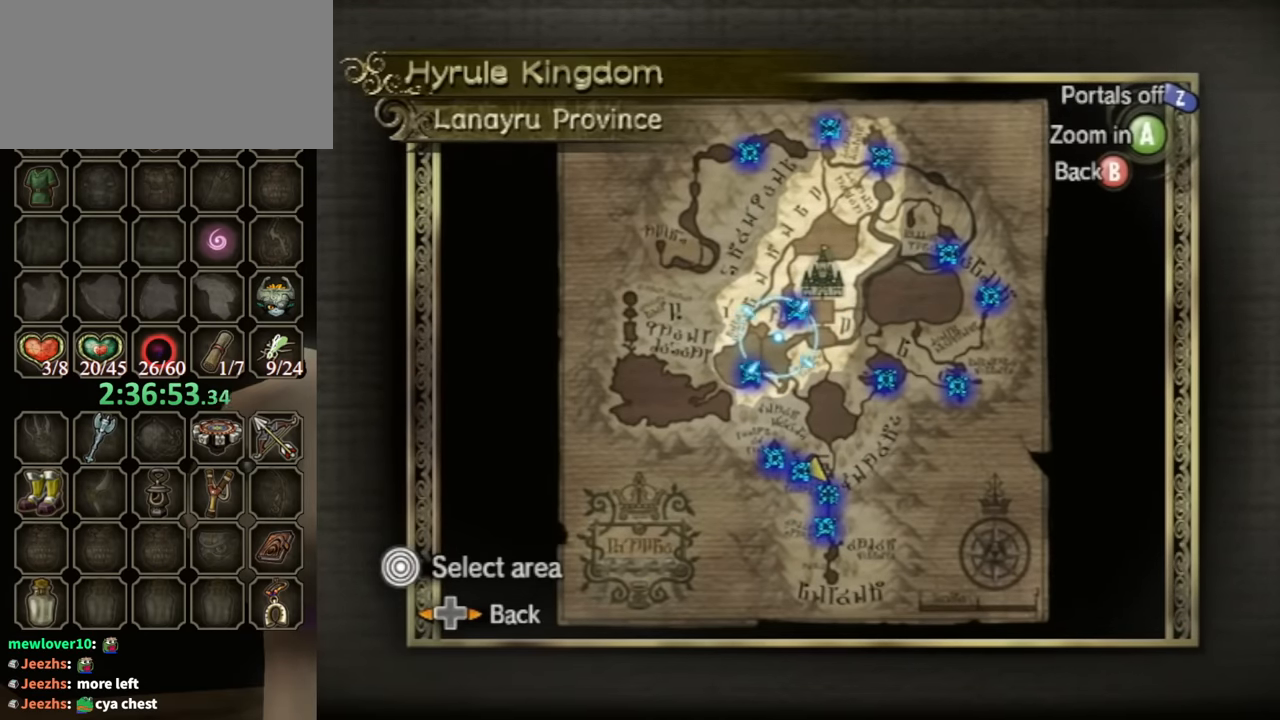
{"buttons": [], "left_stick": "center", "right_stick": "center", "events": []}
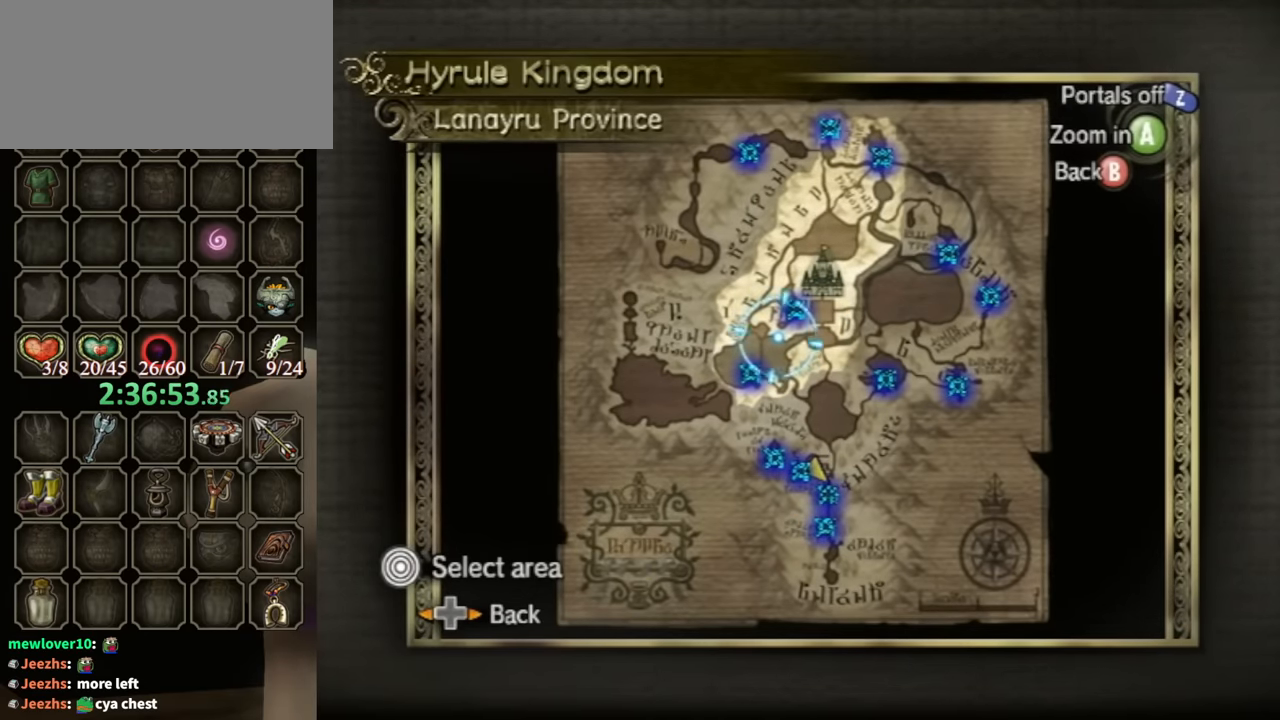
{"buttons": [], "left_stick": "center", "right_stick": "center", "events": []}
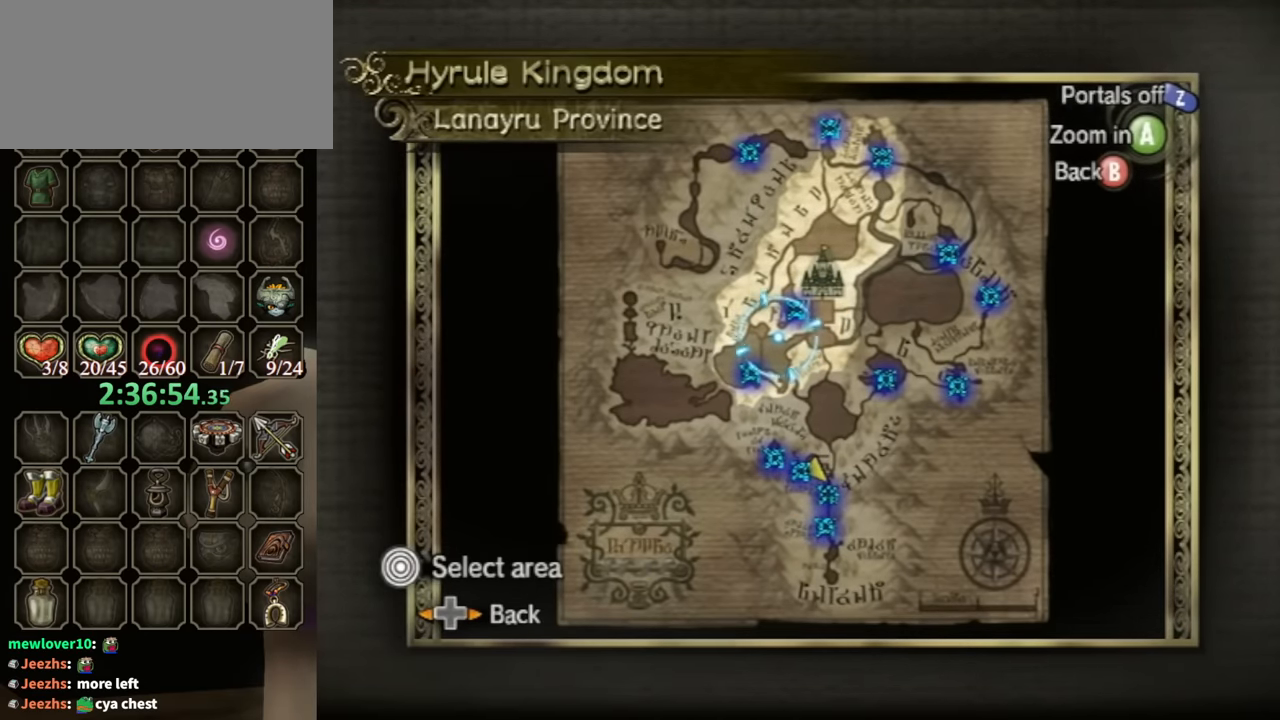
{"buttons": [], "left_stick": "center", "right_stick": "center", "events": []}
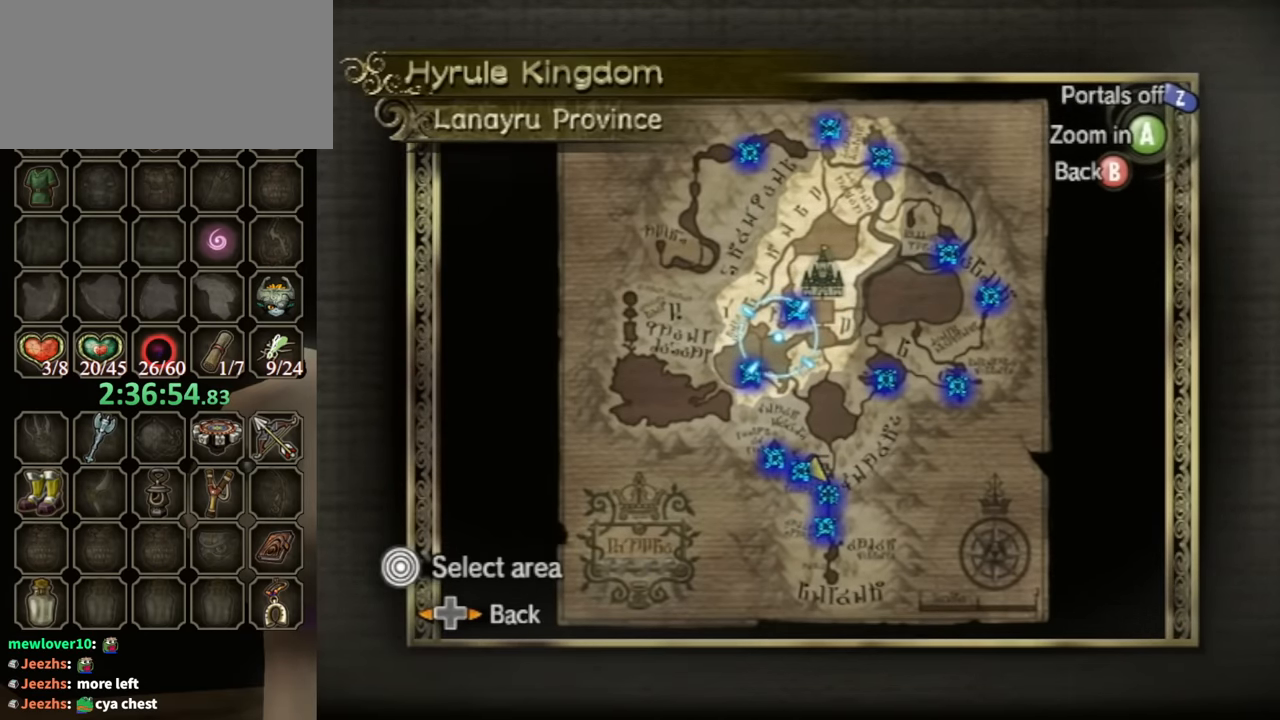
{"buttons": [], "left_stick": "center", "right_stick": "center", "events": []}
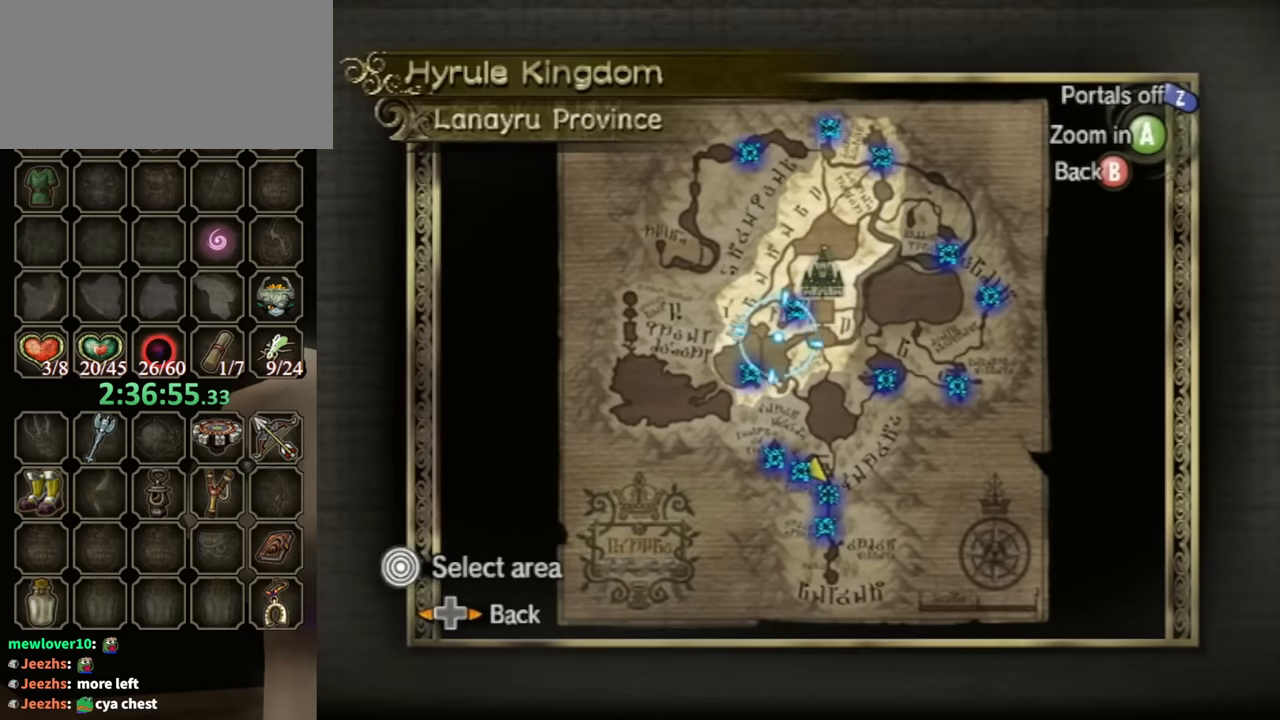
{"buttons": [], "left_stick": "center", "right_stick": "center", "events": []}
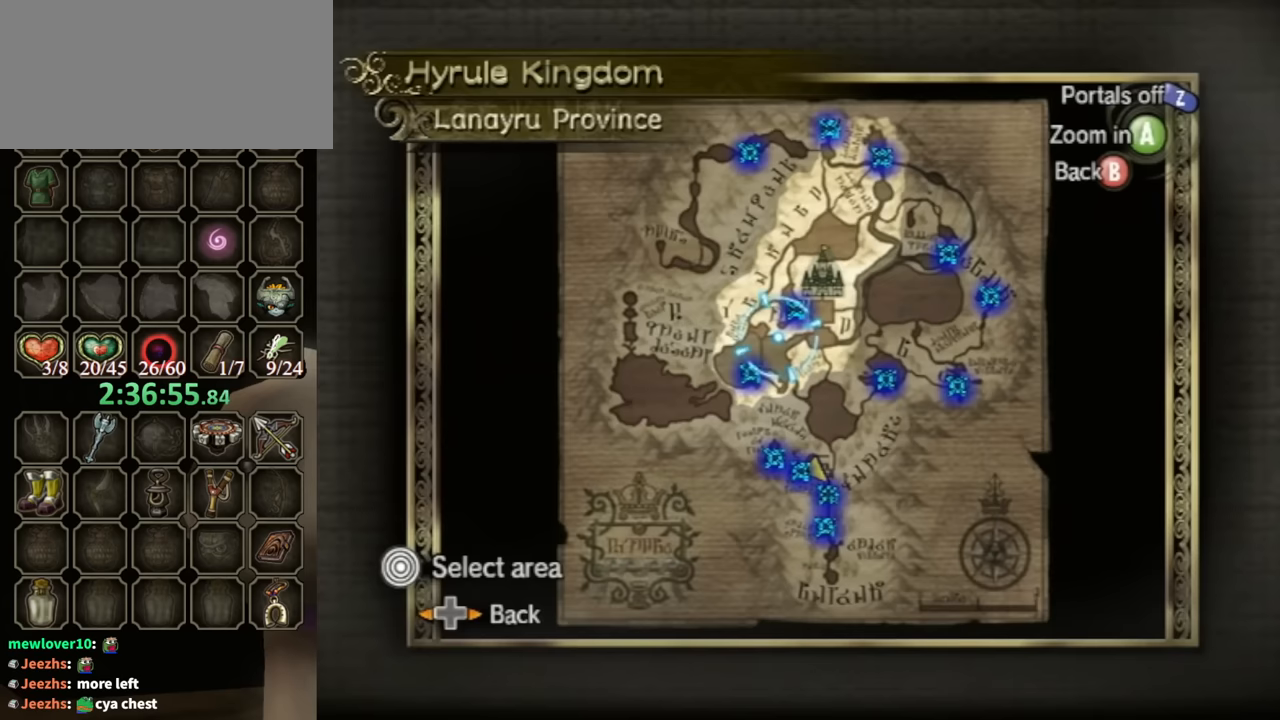
{"buttons": [], "left_stick": "up", "right_stick": "center", "events": [[267, "left_stick", "up"], [333, "left_stick", "up-right"], [467, "left_stick", "up"]]}
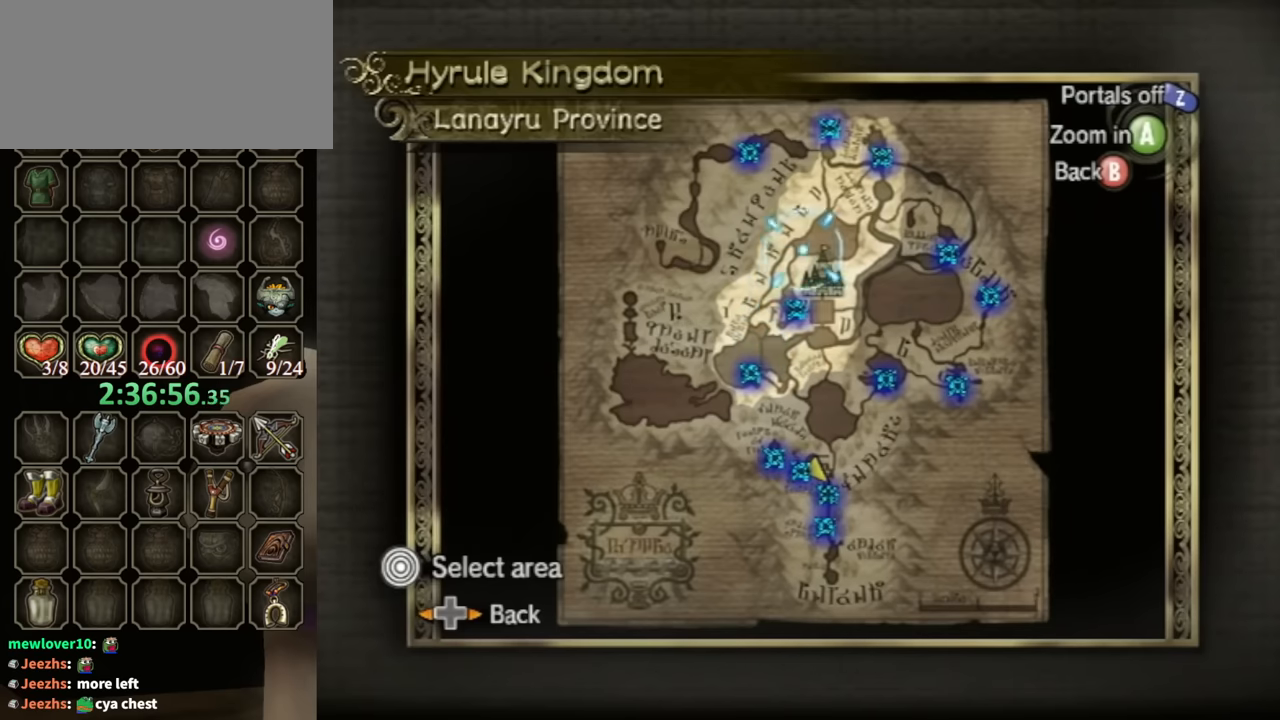
{"buttons": [], "left_stick": "center", "right_stick": "center", "events": [[500, "left_stick", "center"]]}
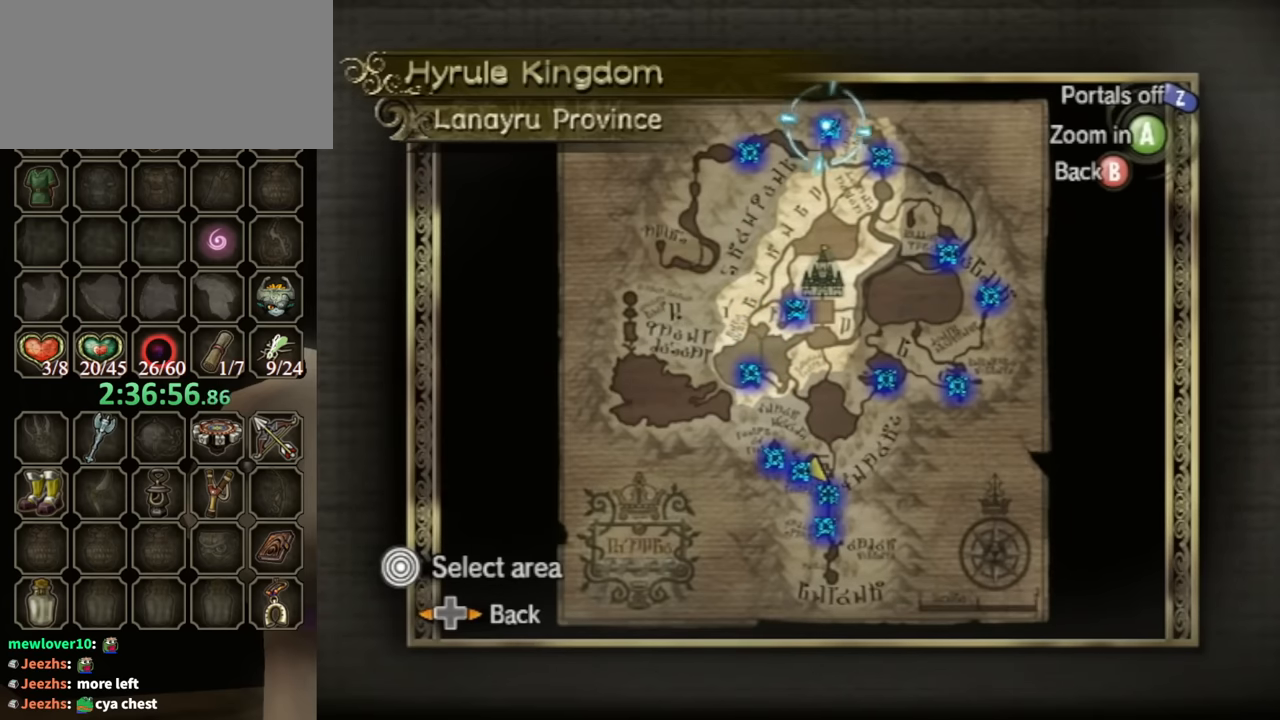
{"buttons": [], "left_stick": "center", "right_stick": "center", "events": []}
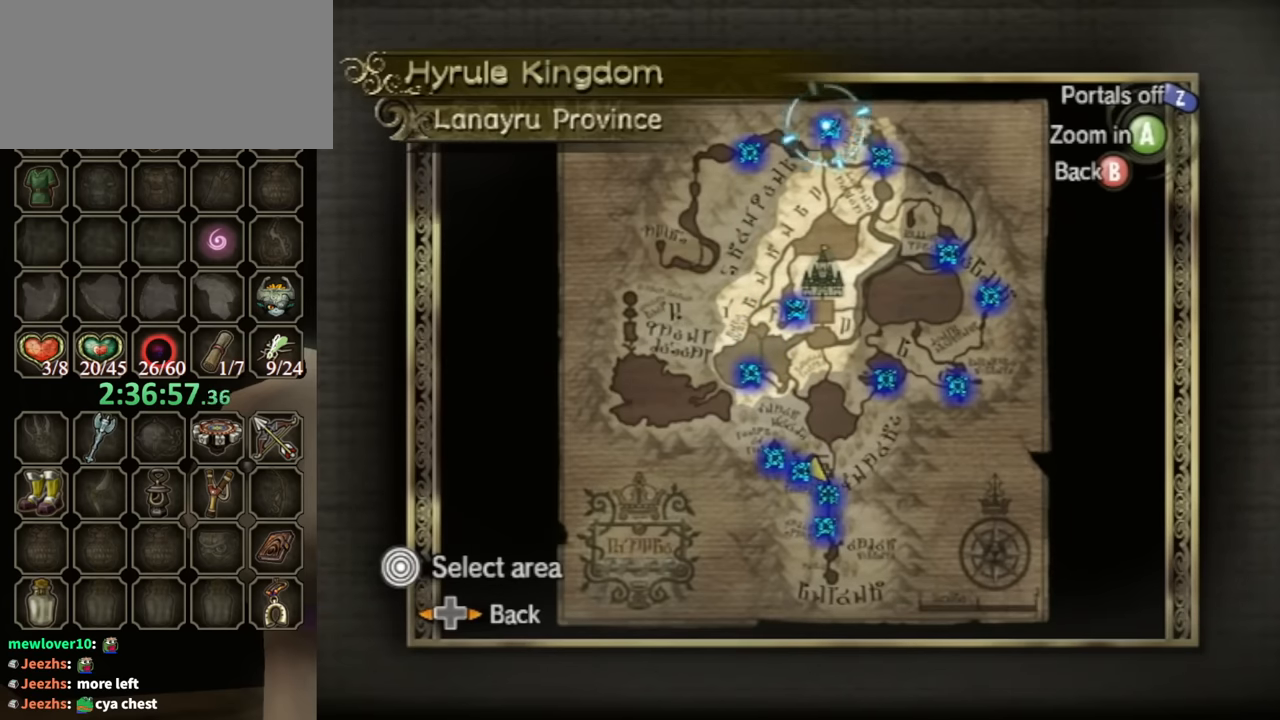
{"buttons": [], "left_stick": "up-right", "right_stick": "center", "events": [[200, "A", "down"], [300, "A", "up"], [467, "left_stick", "up-right"]]}
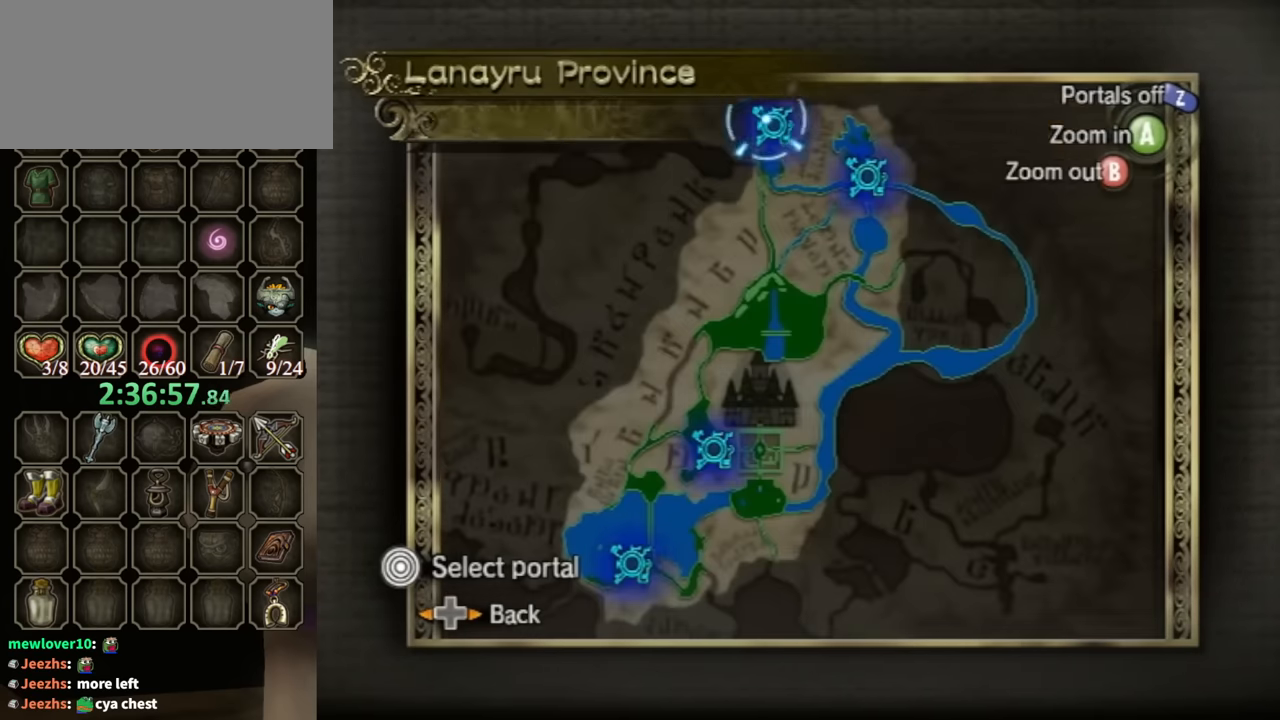
{"buttons": ["A"], "left_stick": "center", "right_stick": "center", "events": [[333, "left_stick", "center"], [500, "A", "down"]]}
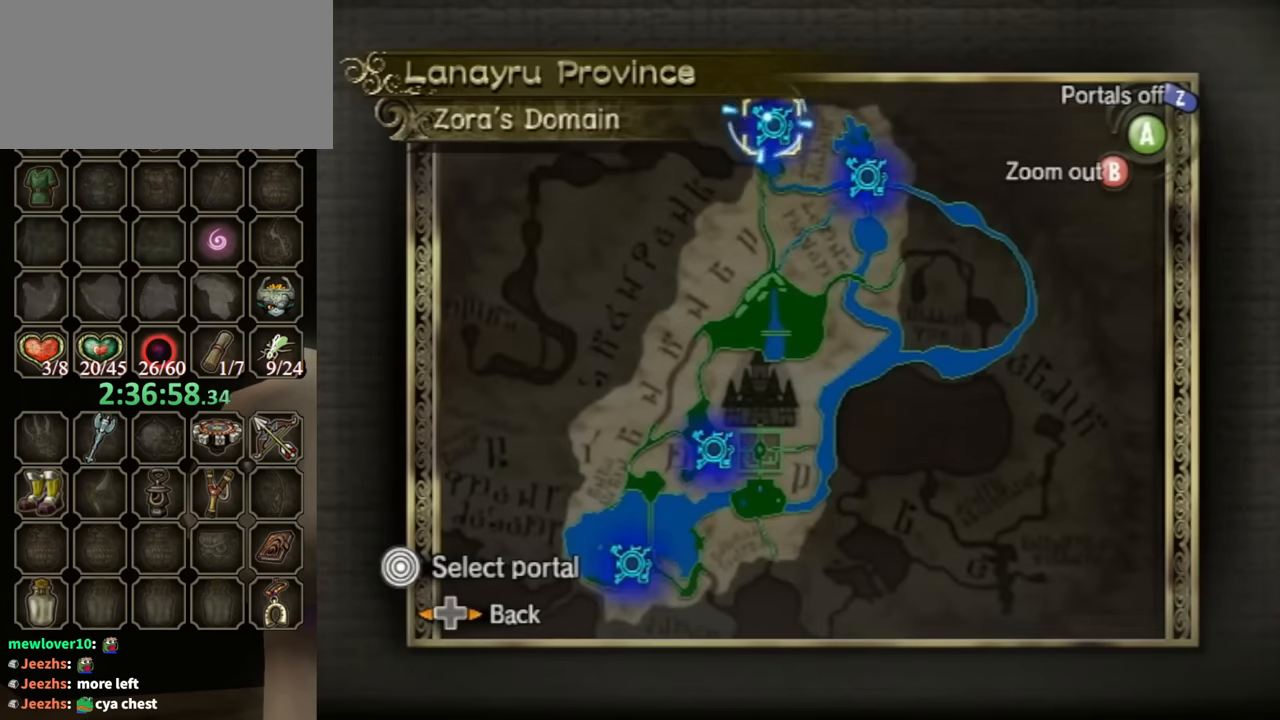
{"buttons": [], "left_stick": "center", "right_stick": "center", "events": [[100, "A", "up"], [200, "A", "down"], [267, "A", "up"], [333, "A", "down"], [400, "A", "up"], [433, "A", "down"], [467, "A", "up"]]}
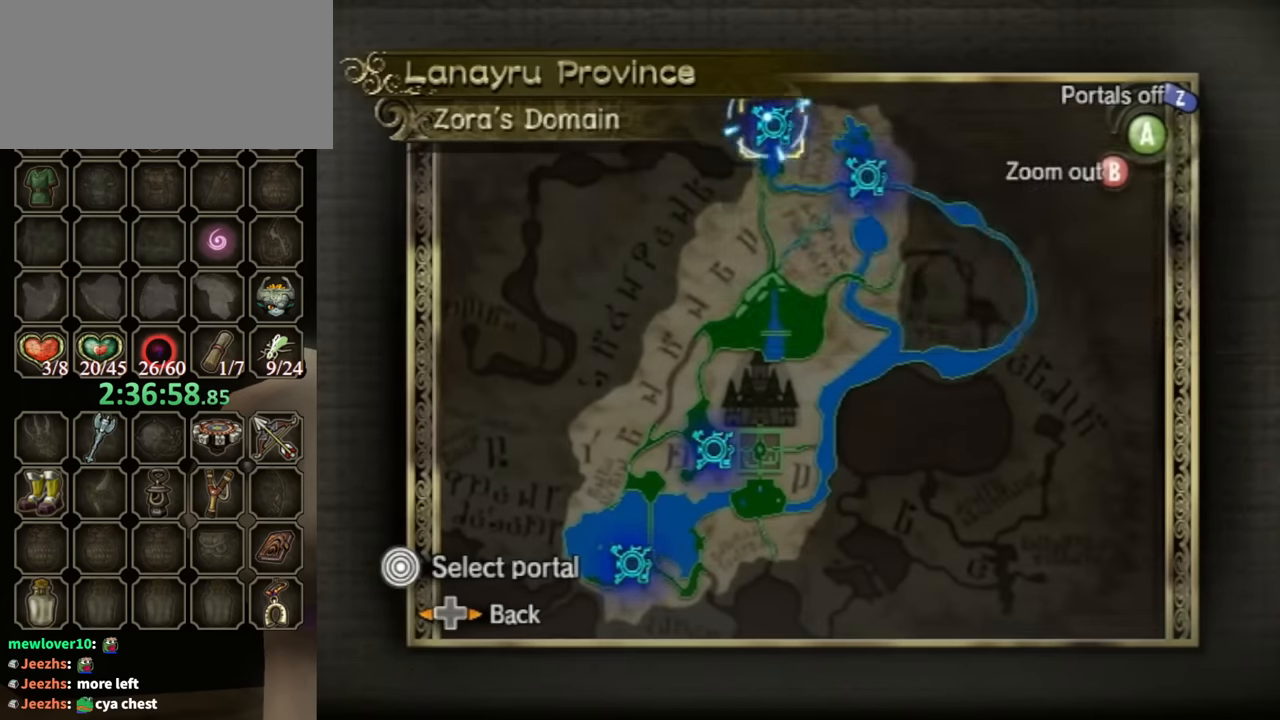
{"buttons": [], "left_stick": "center", "right_stick": "center", "events": [[33, "A", "down"], [100, "A", "up"], [133, "A", "down"], [200, "A", "up"], [267, "A", "down"], [367, "A", "up"]]}